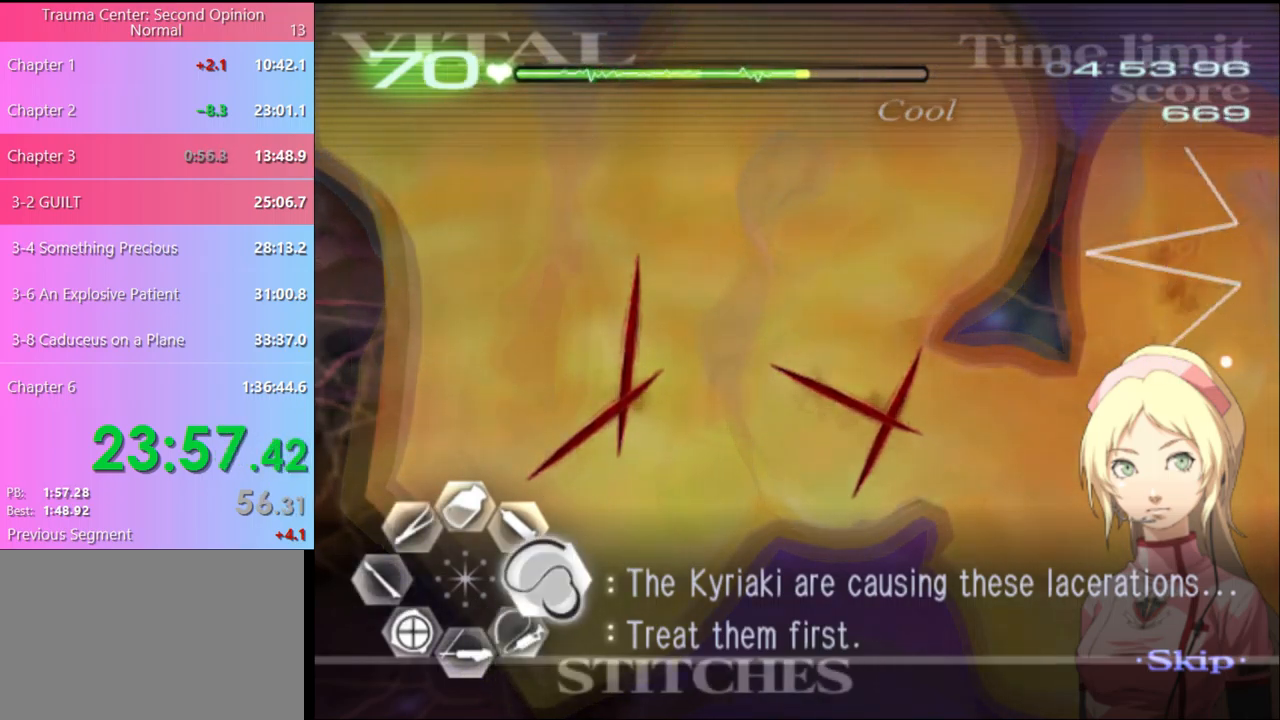
Gameplay with keyboard and mouse; each line is a JSON object with the keys and mouse buttons held at the frame after it. "events" lists presses ("down") and releases ("up") of "a", "alt", "c", "d", "e", "f", "q", "r", "s", "shift", "space", "v", "w", "mouse_left", "mouse_wheel", "mouse_right", "mouse_mb4" and "mouse_mb5" between this image and that frame as [ms after this image, input, new state], when the widget could be followed in between. "mouse_left", "mouse_wheel", "mouse_right", "mouse_mb4", "mouse_mb5" = the "left", "wheel", "right", "mb4", "mb5" buttons of the "mouse" list. No other keys are recorded. "wheel" means that the mouse wheel is clicked or scrolled. Mouse movement is not recorded.
{"keys": ["d"], "mouse": ["left"], "events": [[200, "mouse_left", "down"]]}
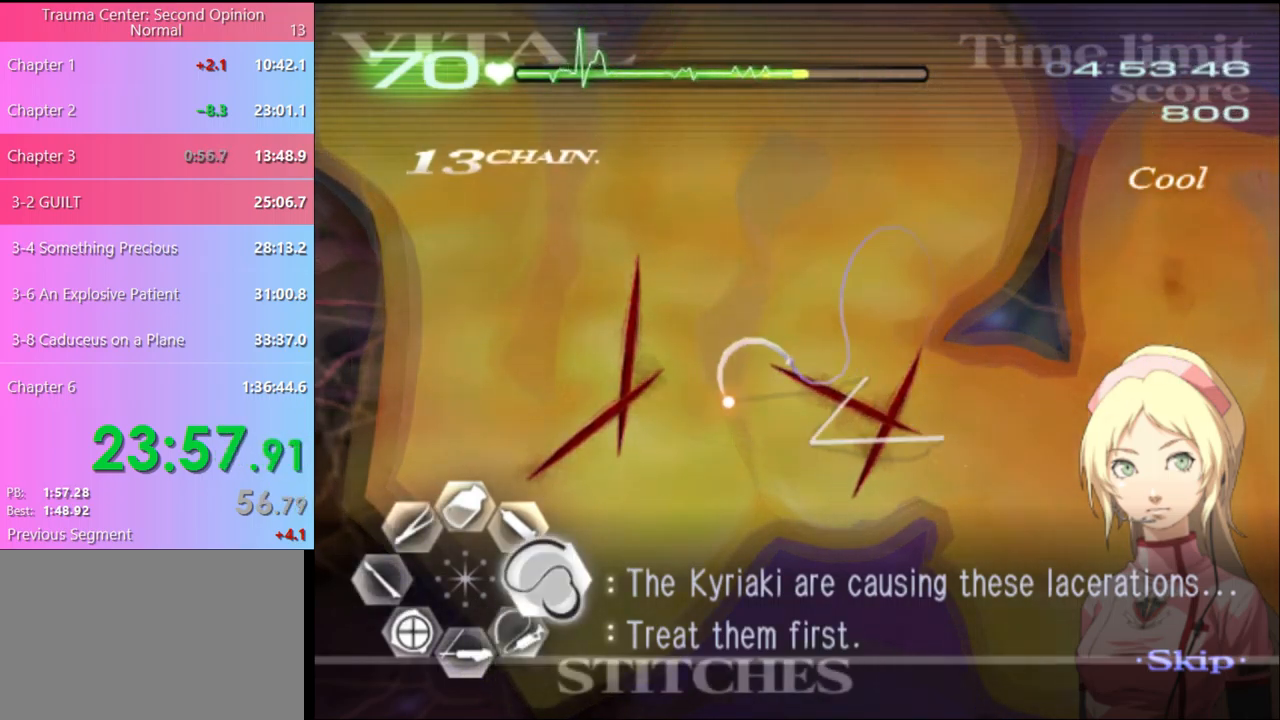
{"keys": ["d"], "mouse": ["left"], "events": [[133, "mouse_left", "up"], [233, "mouse_left", "down"]]}
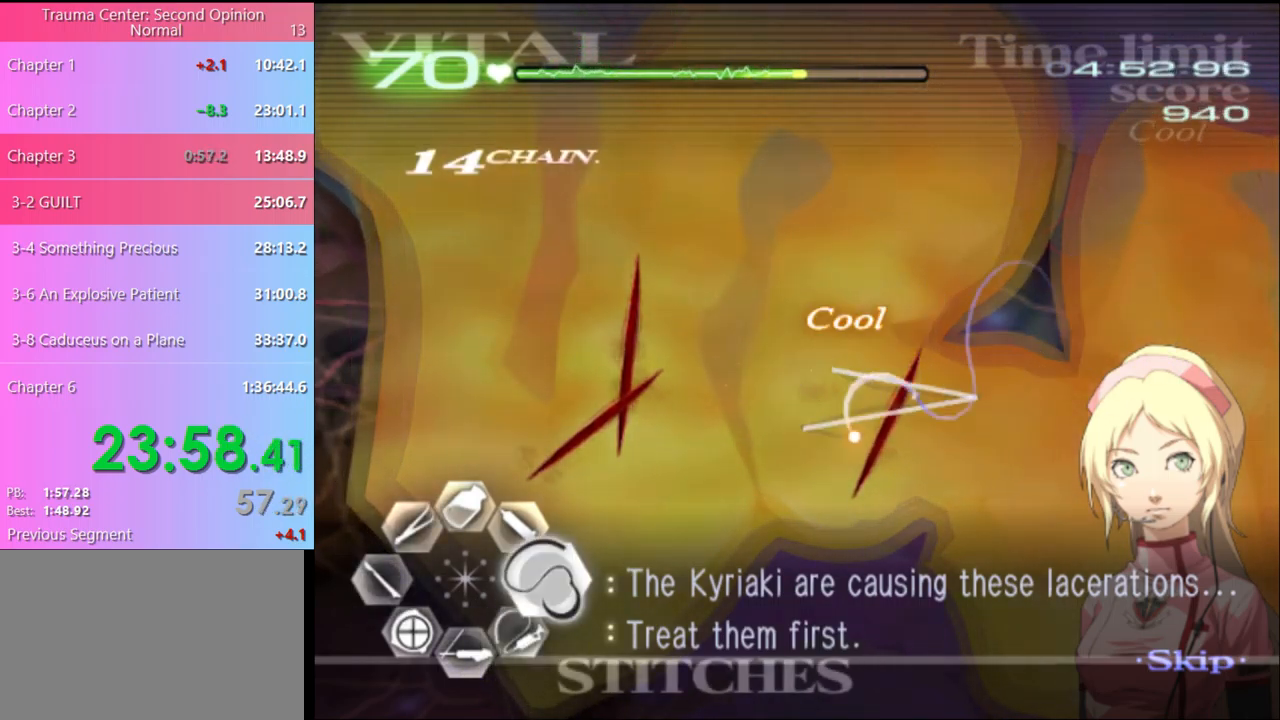
{"keys": ["d"], "mouse": ["left"], "events": [[167, "mouse_left", "up"], [367, "mouse_left", "down"]]}
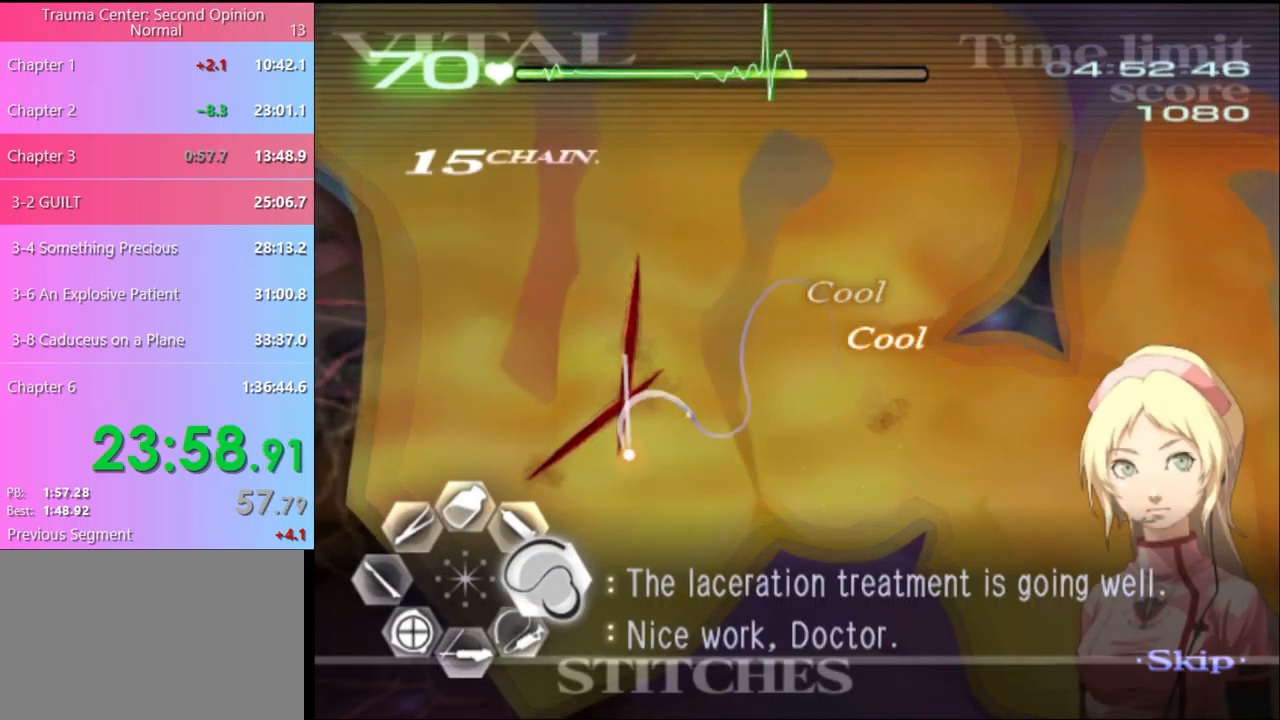
{"keys": ["d"], "mouse": ["left"], "events": [[300, "mouse_left", "up"], [433, "mouse_left", "down"]]}
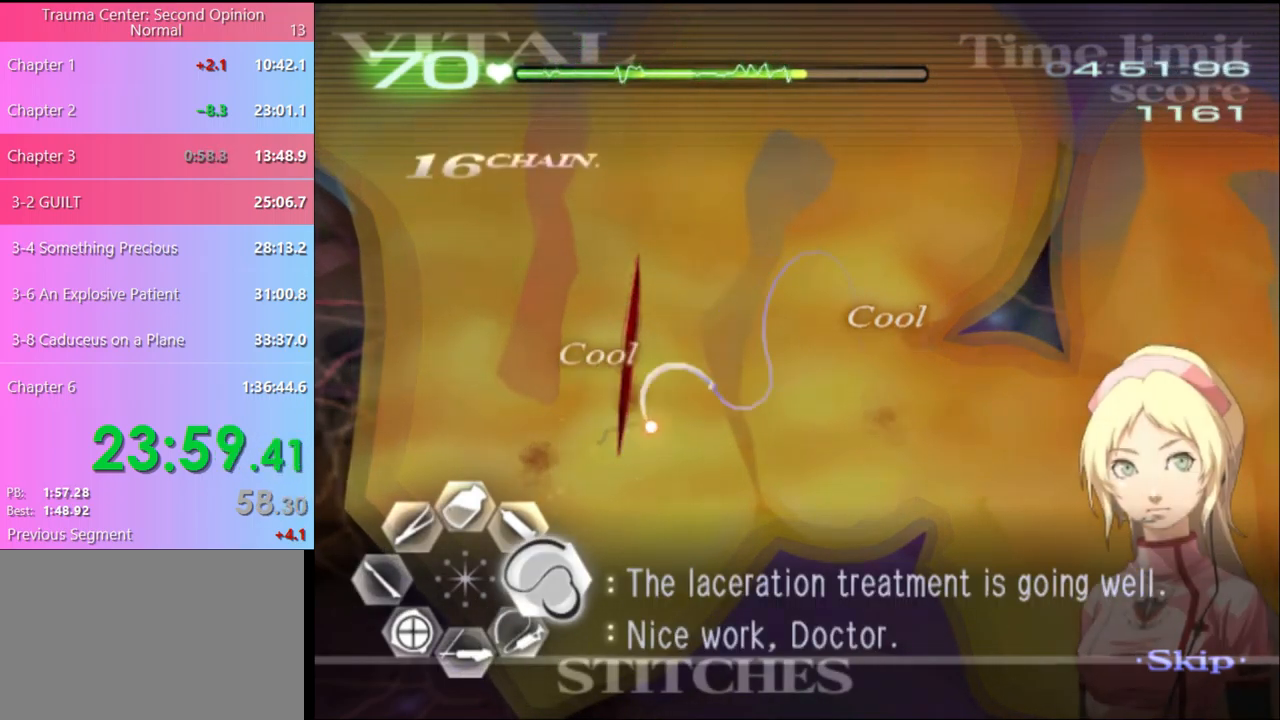
{"keys": ["a", "s"], "mouse": [], "events": [[400, "mouse_left", "up"], [467, "a", "down"], [467, "d", "up"], [467, "s", "down"]]}
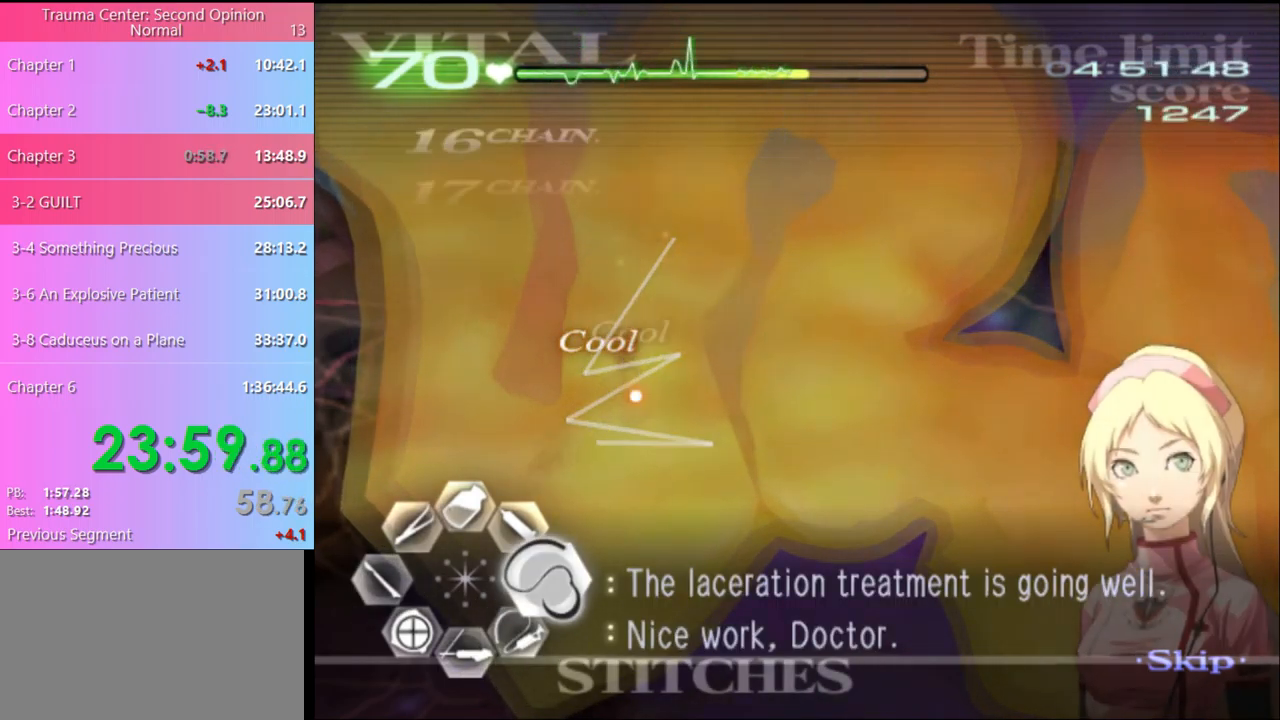
{"keys": ["a", "s"], "mouse": [], "events": []}
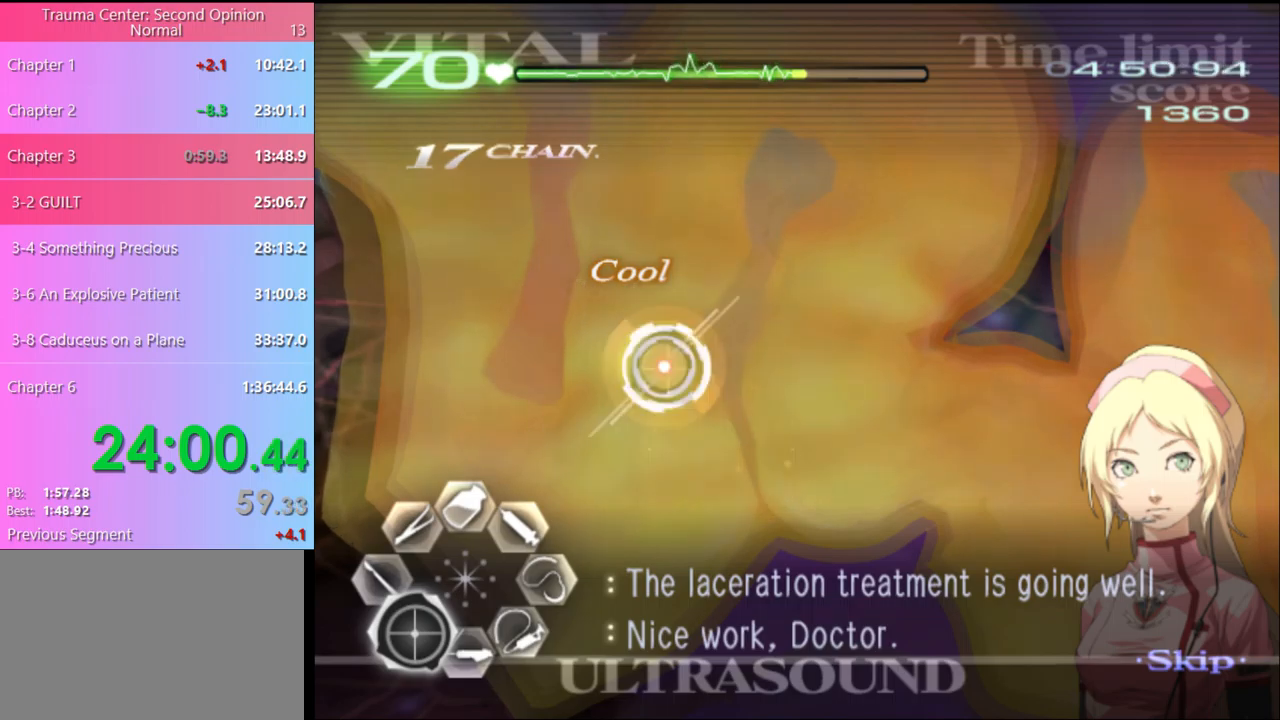
{"keys": ["a", "s"], "mouse": [], "events": []}
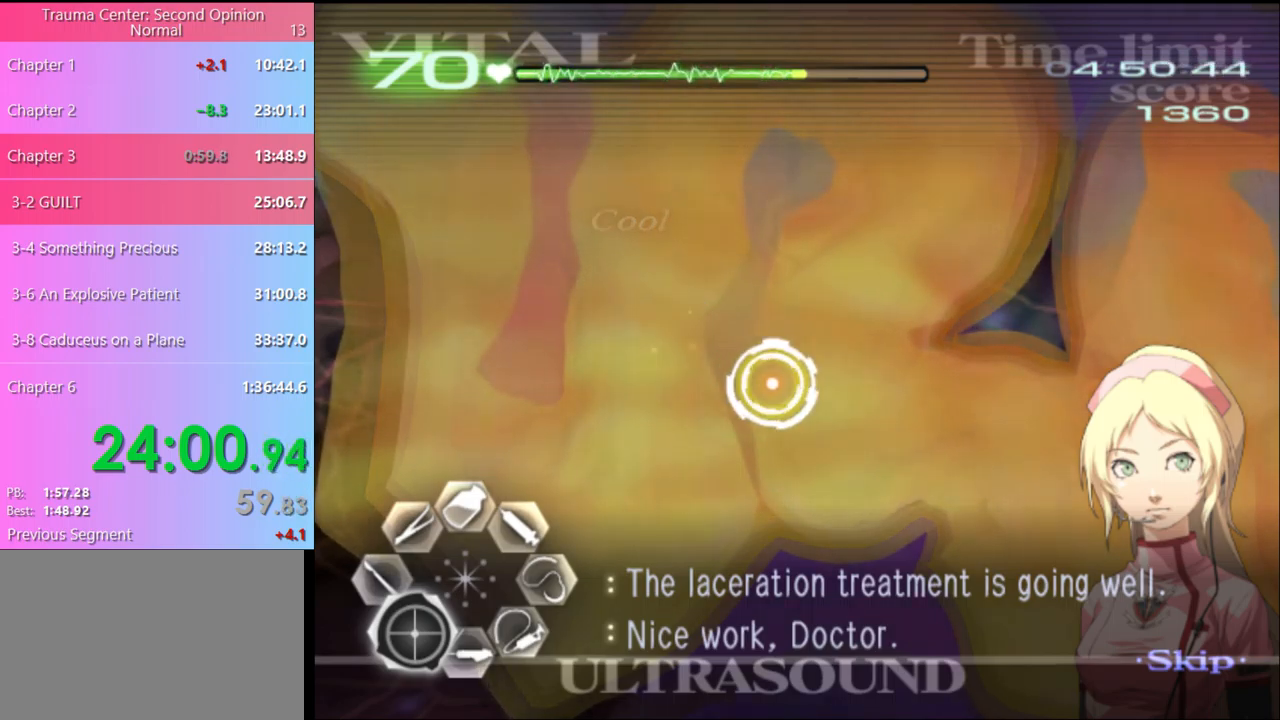
{"keys": ["a", "s"], "mouse": [], "events": []}
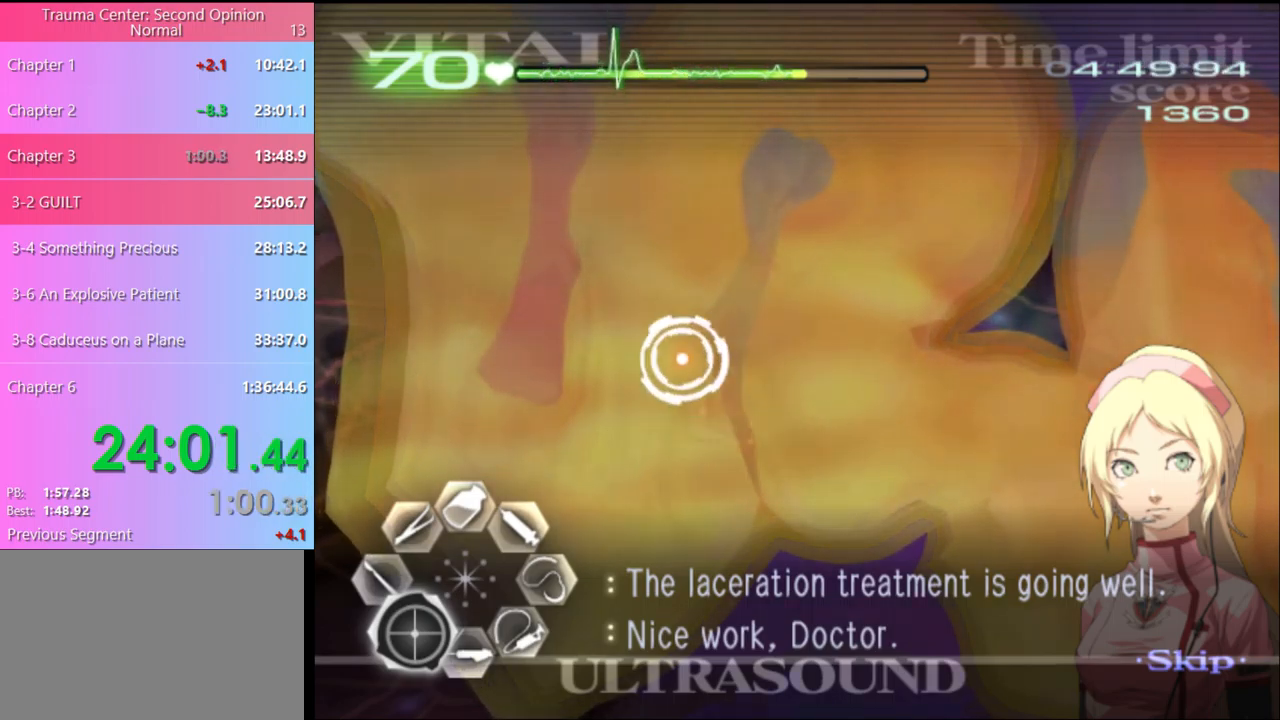
{"keys": ["a", "s"], "mouse": [], "events": []}
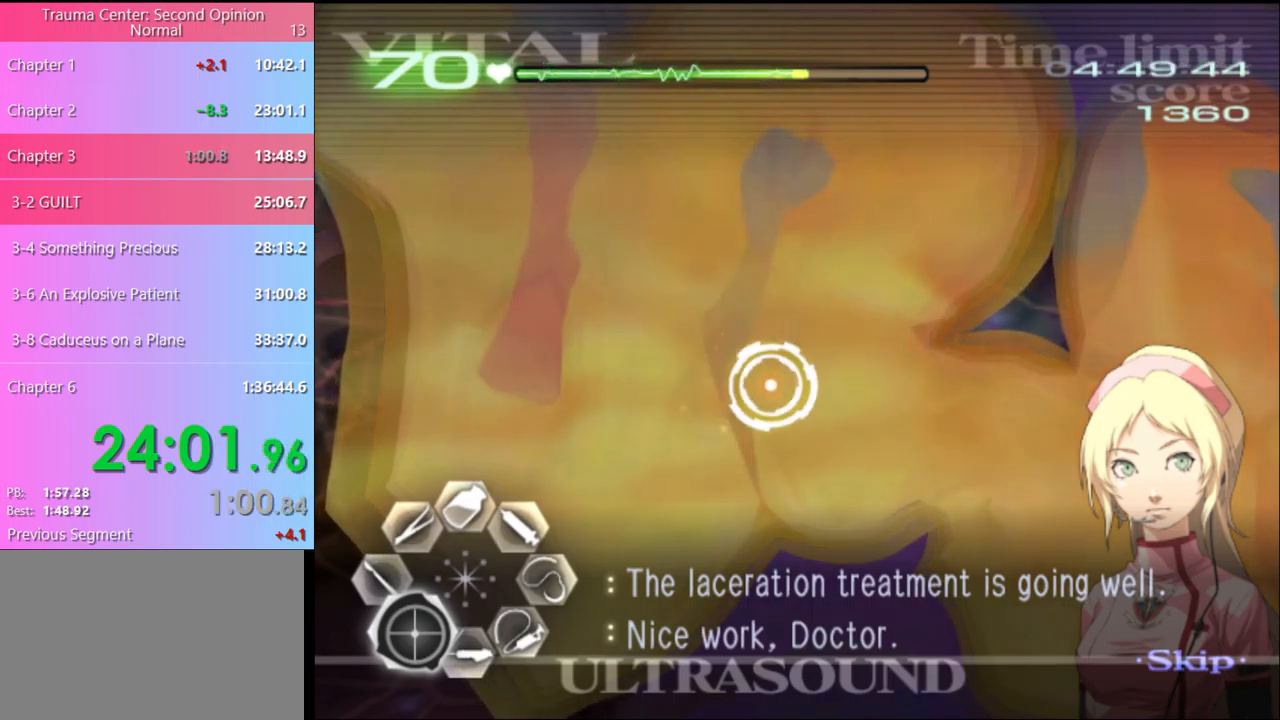
{"keys": ["a", "s"], "mouse": [], "events": []}
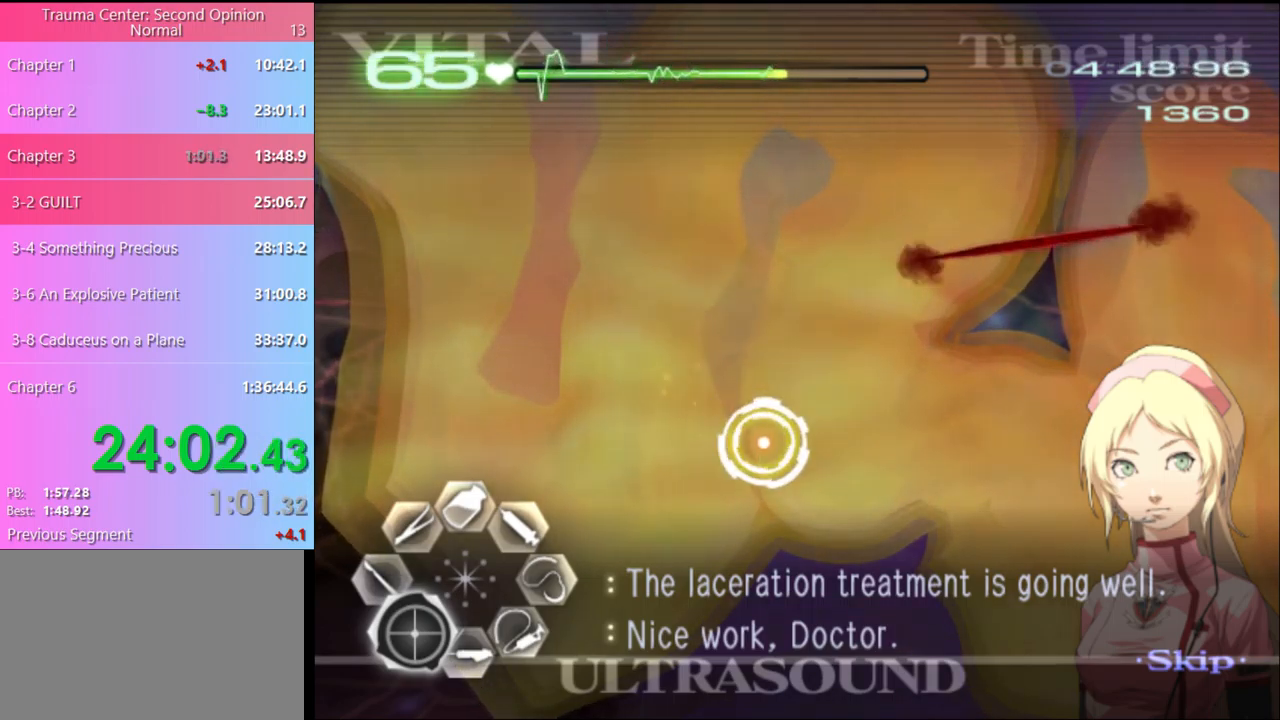
{"keys": ["a", "s"], "mouse": [], "events": [[167, "mouse_left", "down"], [267, "mouse_left", "up"]]}
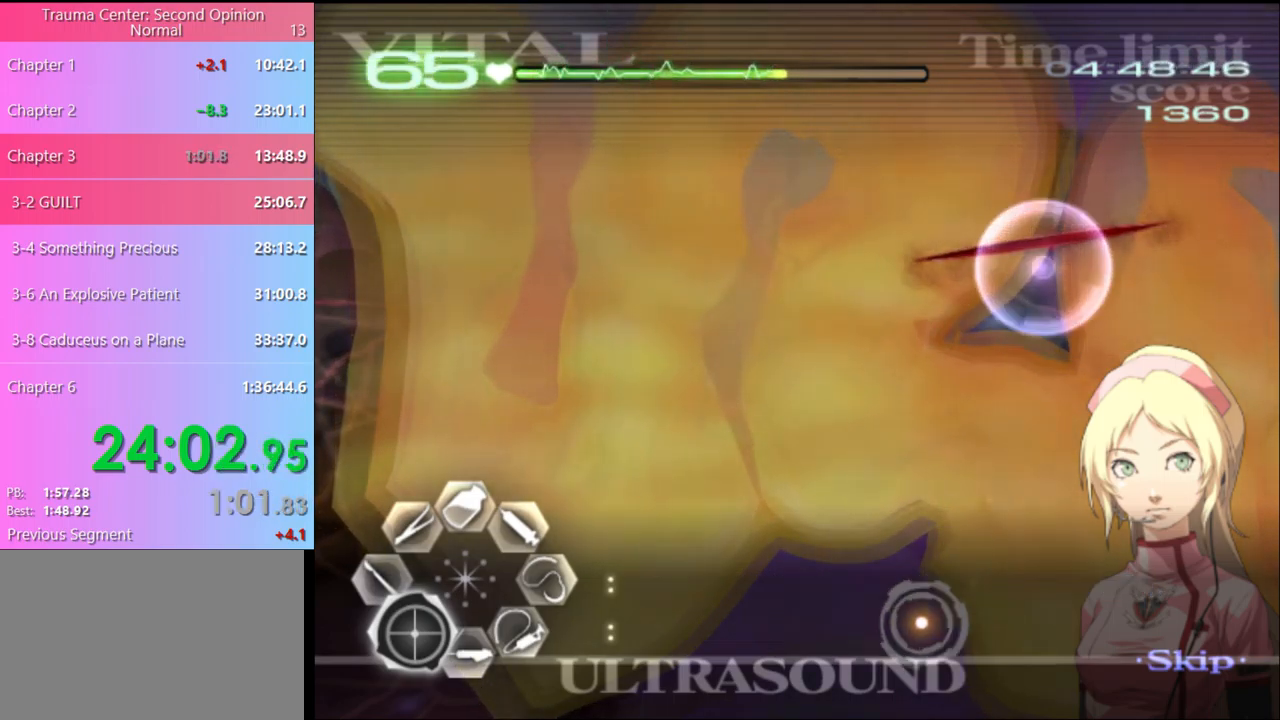
{"keys": ["a", "s"], "mouse": [], "events": [[233, "mouse_left", "down"], [333, "mouse_left", "up"], [400, "mouse_left", "down"], [500, "mouse_left", "up"]]}
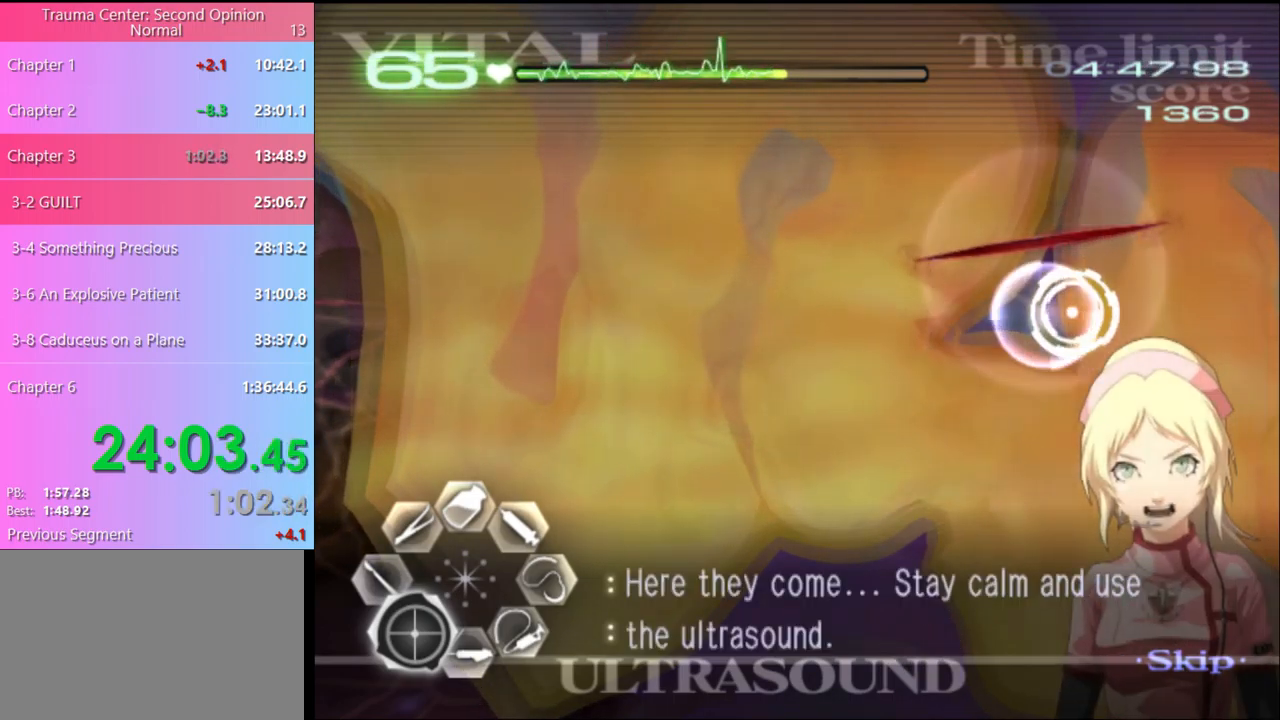
{"keys": ["a", "s"], "mouse": [], "events": [[300, "mouse_left", "down"], [400, "mouse_left", "up"]]}
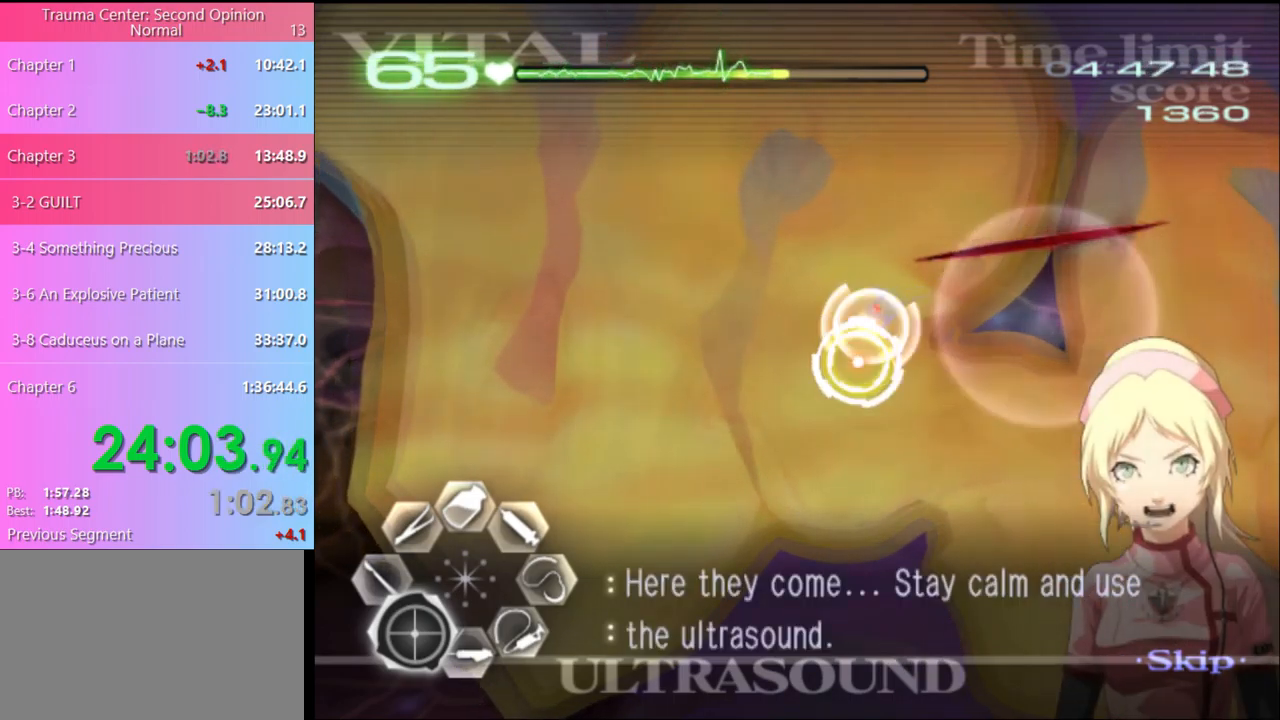
{"keys": ["a", "s"], "mouse": [], "events": [[100, "s", "up"], [200, "mouse_left", "down"], [333, "mouse_left", "up"], [500, "s", "down"]]}
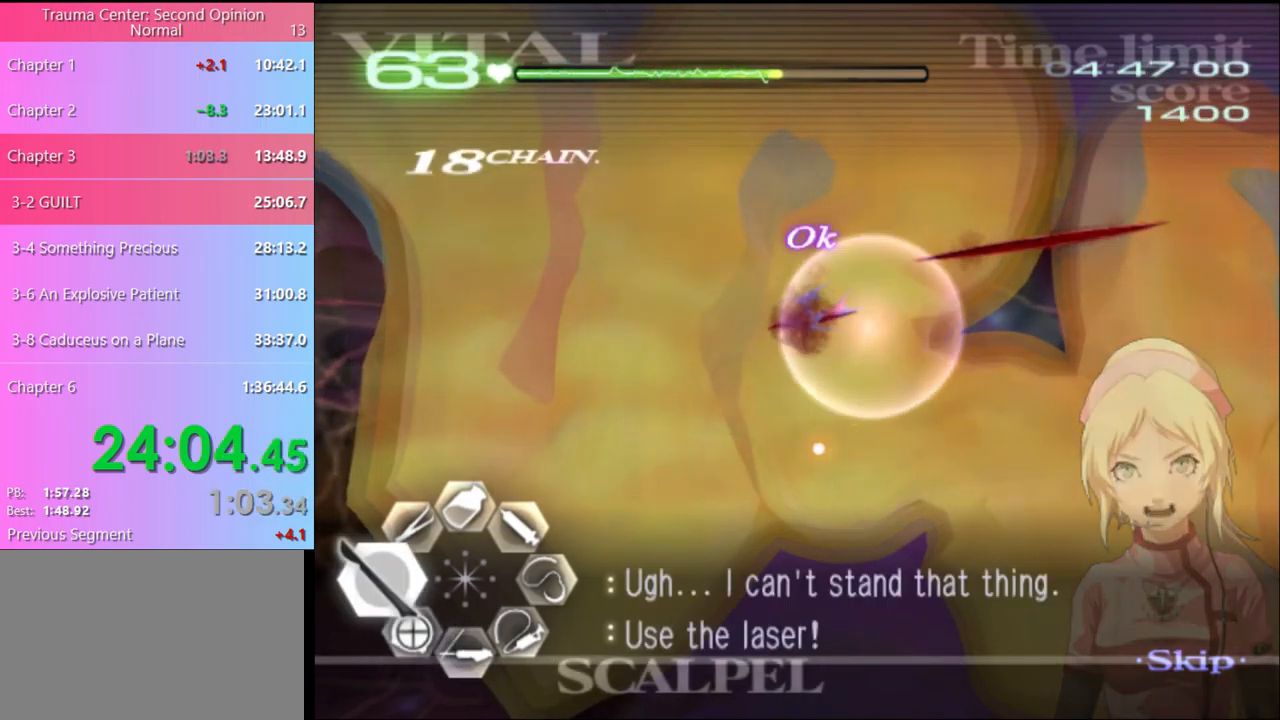
{"keys": ["s"], "mouse": ["left"], "events": [[33, "a", "up"], [133, "mouse_left", "down"]]}
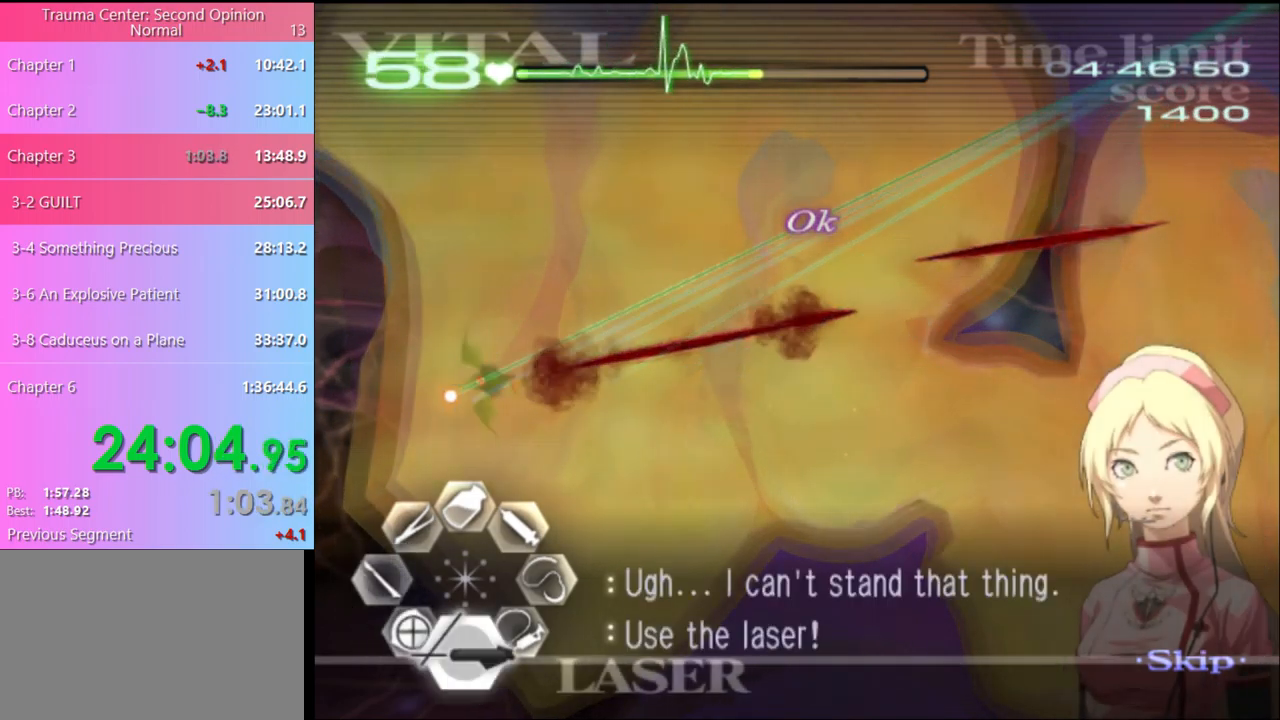
{"keys": ["s"], "mouse": ["left"], "events": [[67, "mouse_left", "up"], [167, "mouse_left", "down"]]}
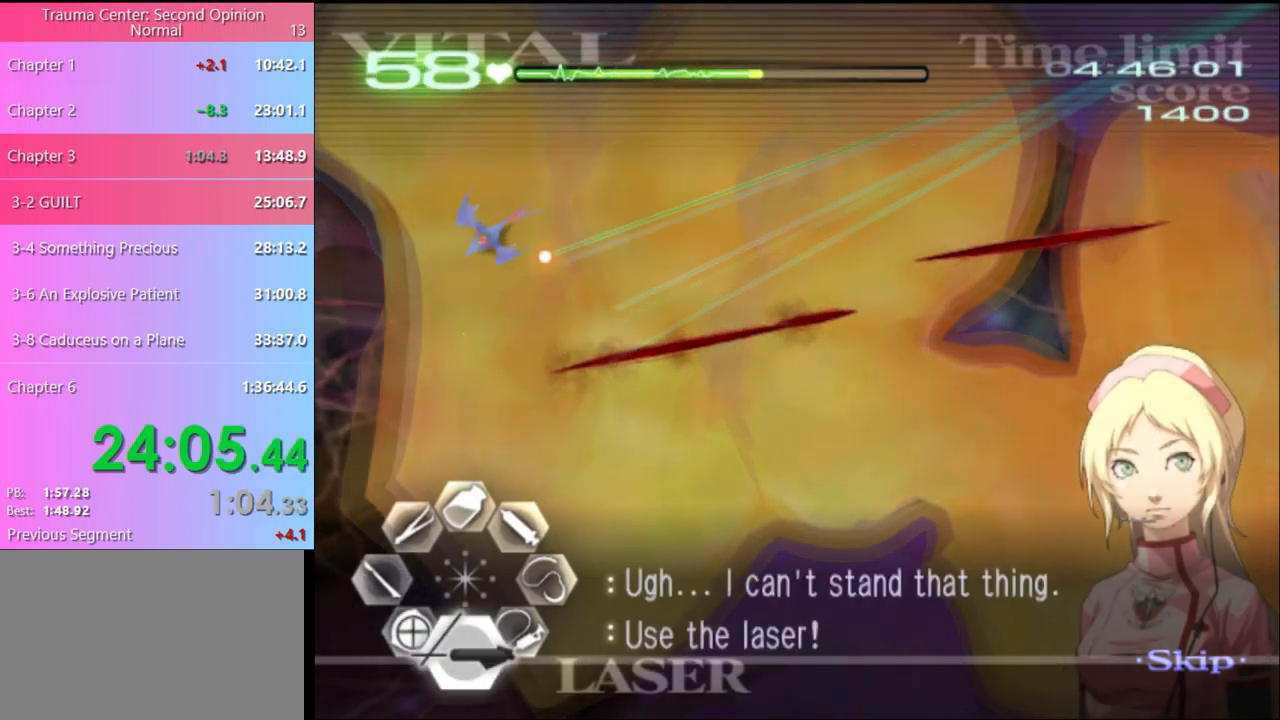
{"keys": ["d"], "mouse": ["left"], "events": [[167, "mouse_left", "up"], [201, "d", "down"], [267, "s", "up"], [301, "mouse_left", "down"]]}
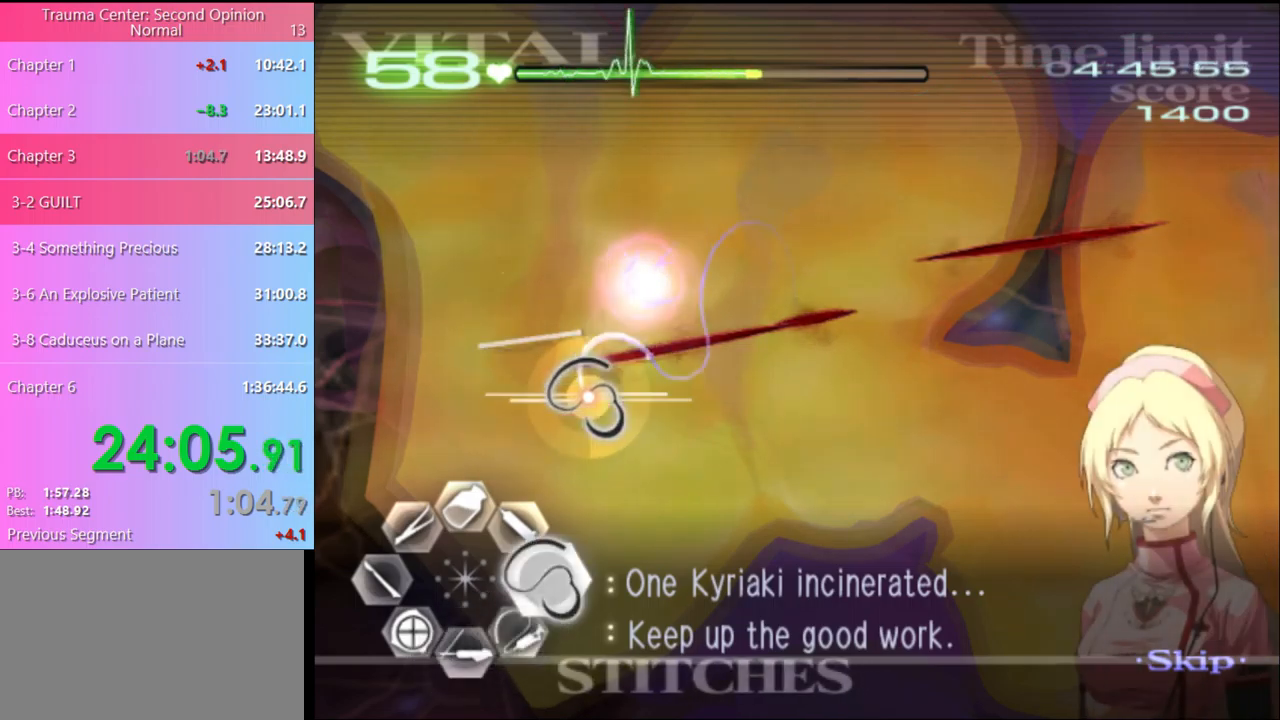
{"keys": ["w"], "mouse": ["left"], "events": [[367, "mouse_left", "up"], [400, "d", "up"], [400, "w", "down"], [467, "mouse_left", "down"]]}
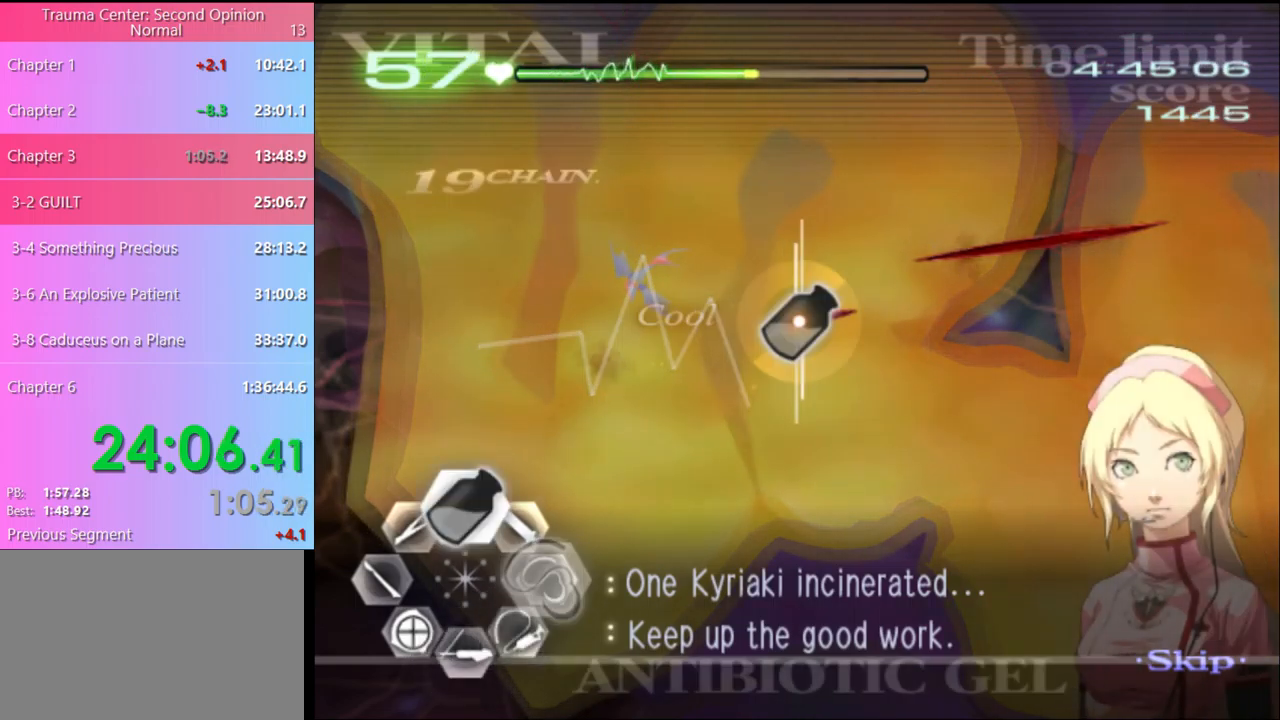
{"keys": ["d"], "mouse": ["left"], "events": [[67, "mouse_left", "up"], [100, "w", "up"], [134, "d", "down"], [167, "mouse_left", "down"]]}
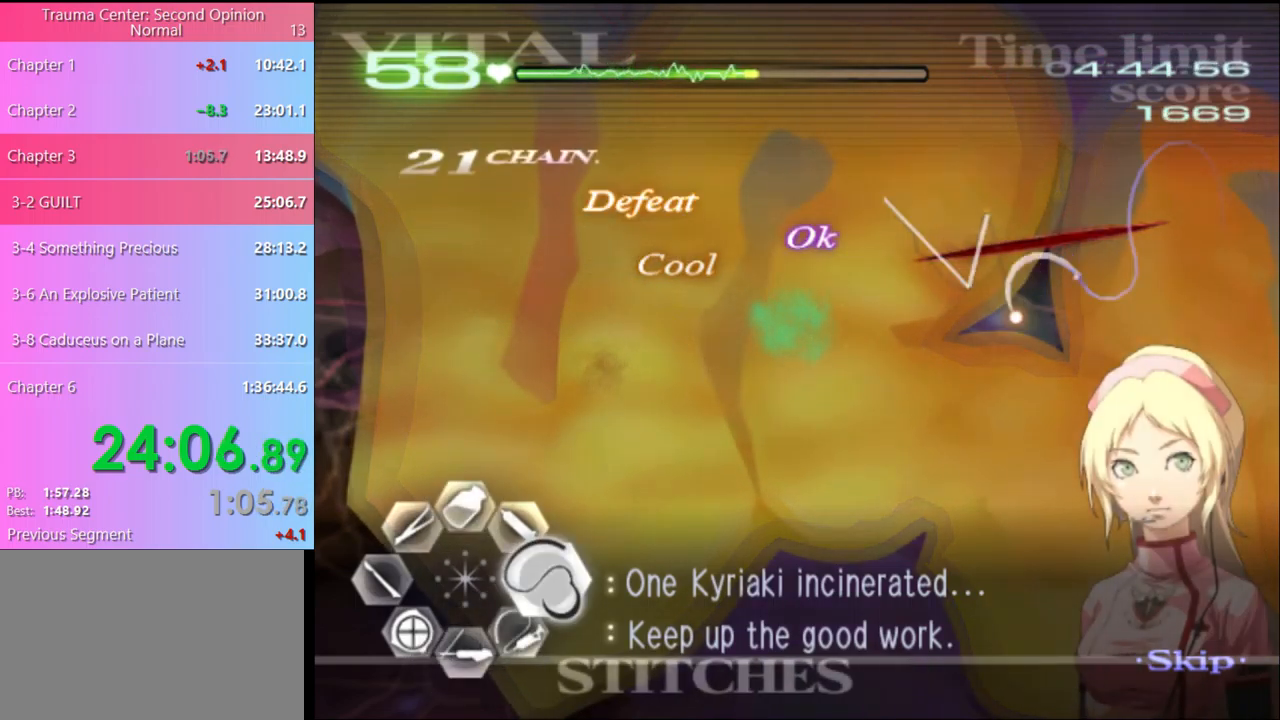
{"keys": ["a", "s"], "mouse": [], "events": [[200, "mouse_left", "up"], [234, "s", "down"], [267, "a", "down"], [267, "d", "up"], [400, "mouse_left", "down"], [467, "mouse_left", "up"]]}
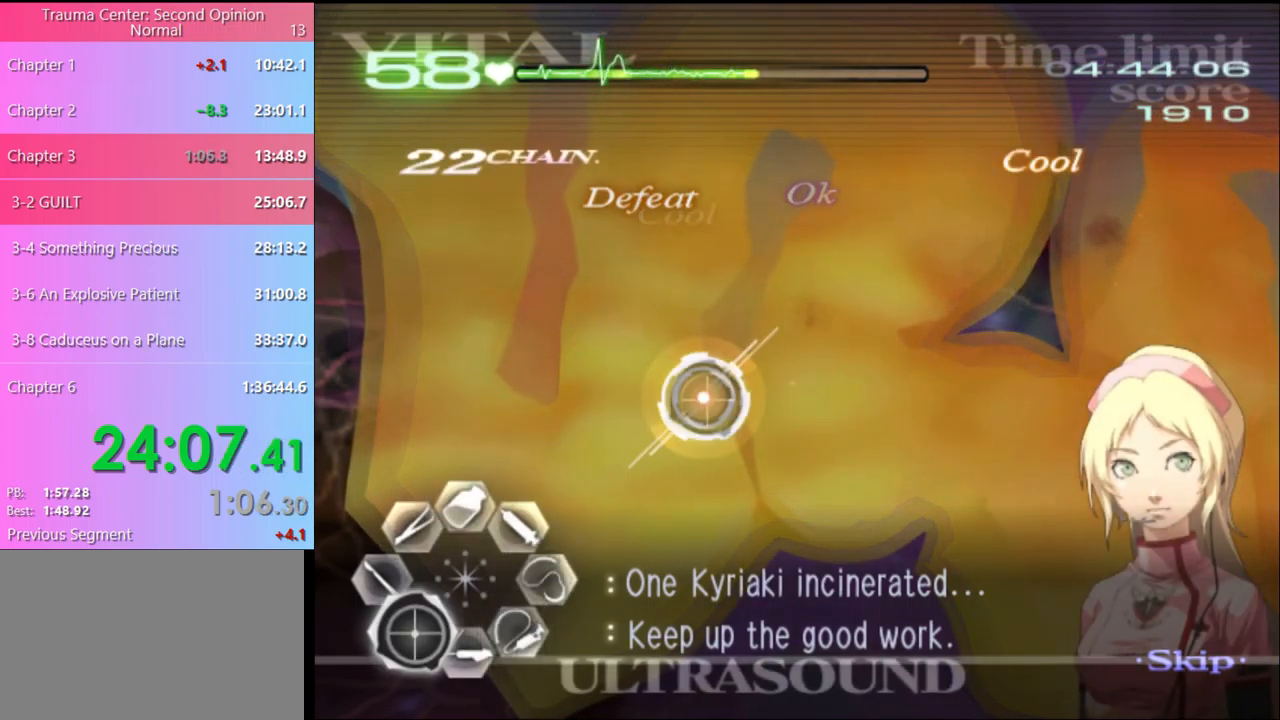
{"keys": ["a", "s"], "mouse": [], "events": [[400, "mouse_left", "down"], [500, "mouse_left", "up"]]}
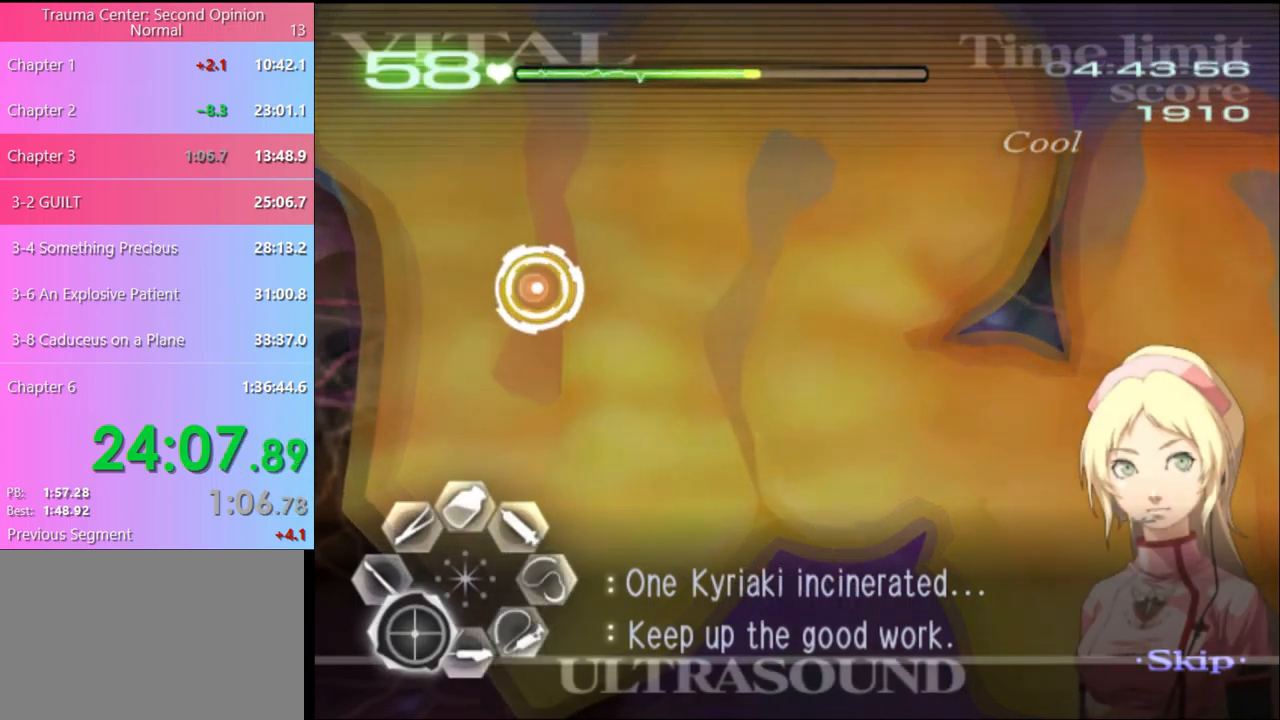
{"keys": ["a", "s"], "mouse": [], "events": [[400, "mouse_left", "down"], [467, "mouse_left", "up"]]}
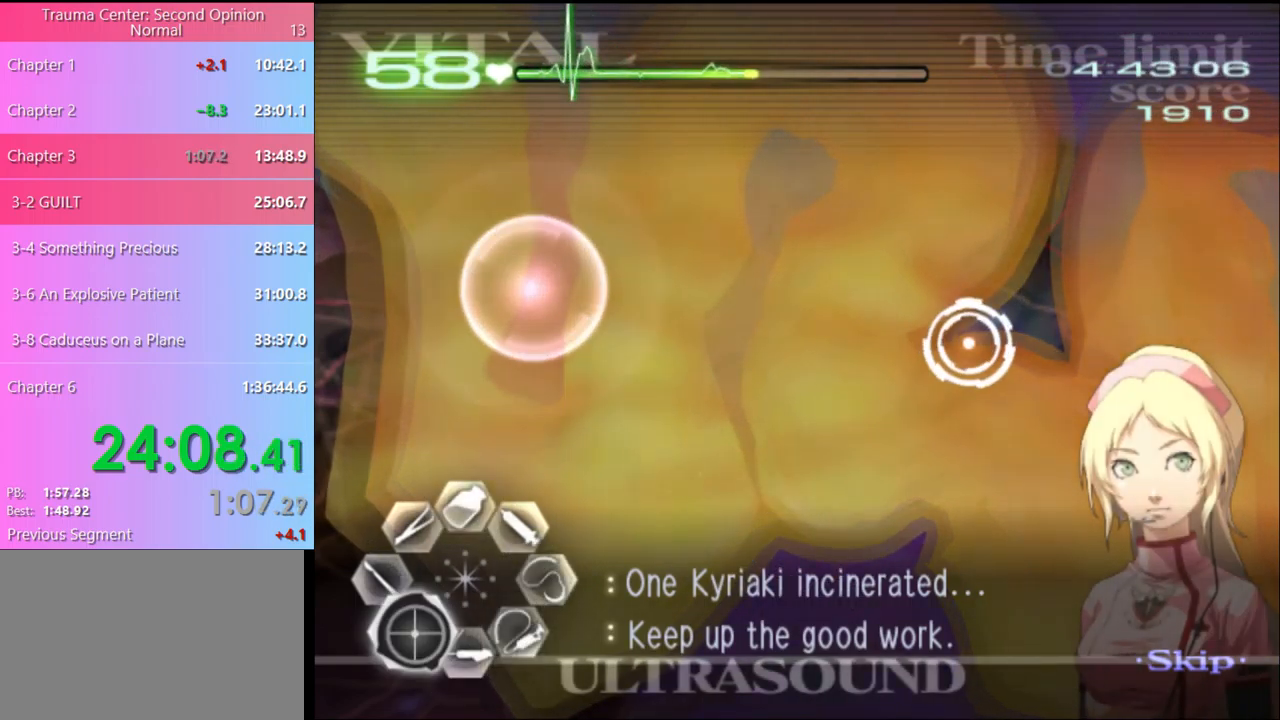
{"keys": ["a", "s"], "mouse": ["left"], "events": [[34, "mouse_left", "down"], [134, "mouse_left", "up"], [234, "mouse_left", "down"], [334, "mouse_left", "up"], [434, "mouse_left", "down"]]}